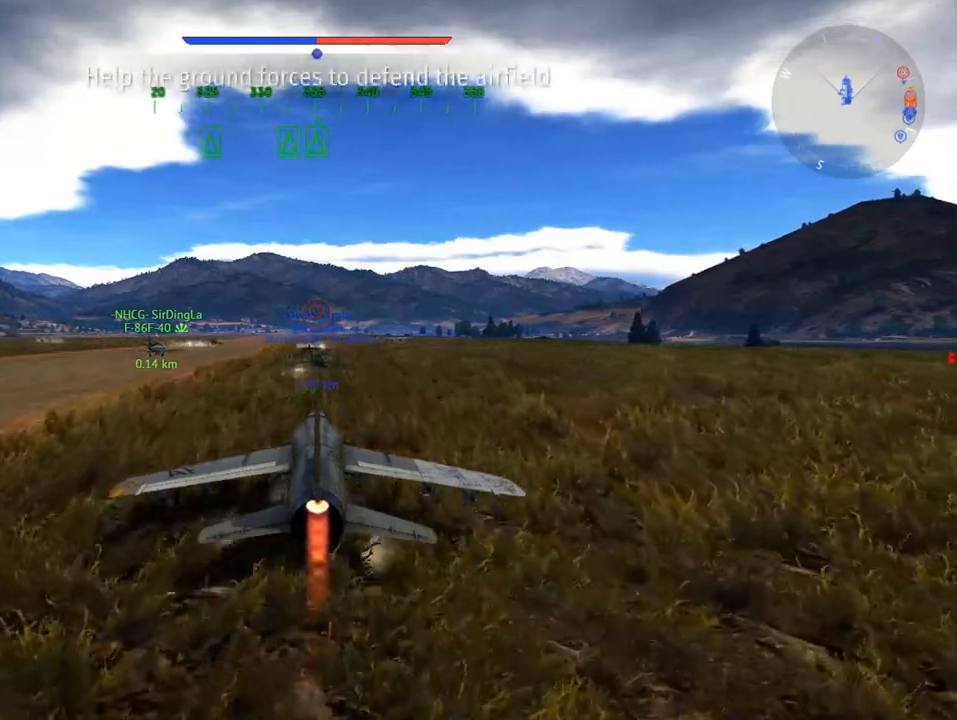
Gameplay with keyboard and mouse; each line is a JSON object with the keys and mouse buttons held at the frame after it. "events" lists presses ("down") and releases ("up") of "1", "2", "3", "4", "5", "a", "alt", "c", "caps_lock", "ctrl", "d", "e", "f", "g", "q", "r", "s", "shift", "space", "t", "tab", "v", "w", "x", "z", "mouse_left", "mouse_wheel" and "mouse_right" between this image and that frame as [ms after this image, input, new state], when the widget could be followed in between. "mouse_left", "mouse_wheel", "mouse_right" = the "left", "wheel", "right" buttons of the "mouse" list. No other keys are recorded. "wheel" means that the mouse wheel is clicked or scrolled. "mouse_move" is the direction in which the mouse moves at that frame (one of eight, or "still"), when it could be read.
{"keys": ["w"], "mouse": [], "mouse_move": "still", "events": [[17, "mouse_left", "up"], [484, "w", "down"]]}
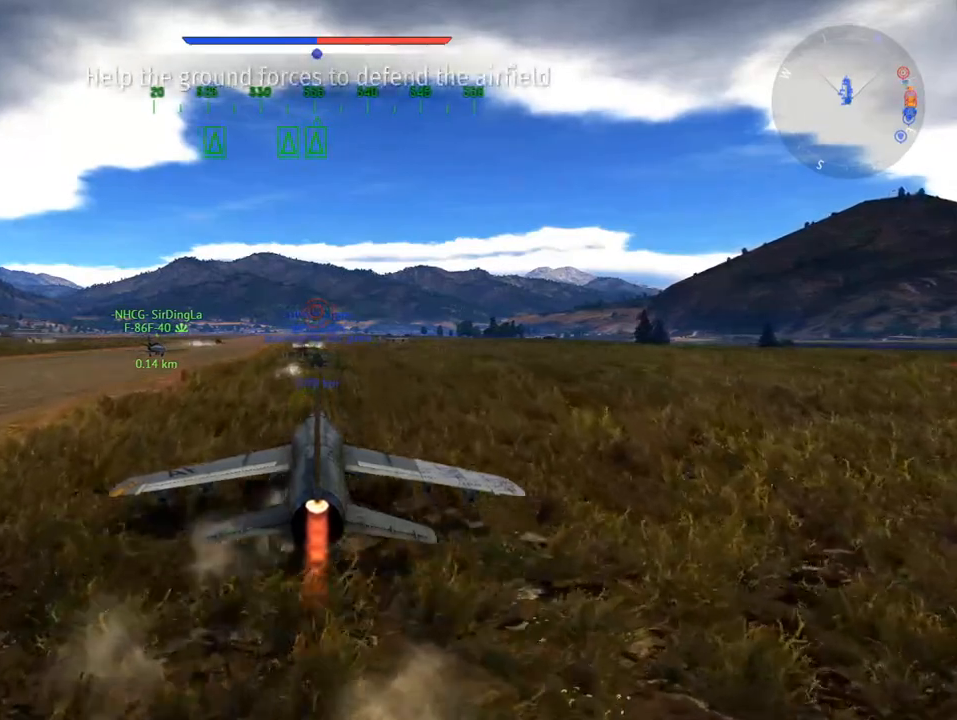
{"keys": ["w", "z"], "mouse": [], "mouse_move": "still", "events": [[500, "z", "down"]]}
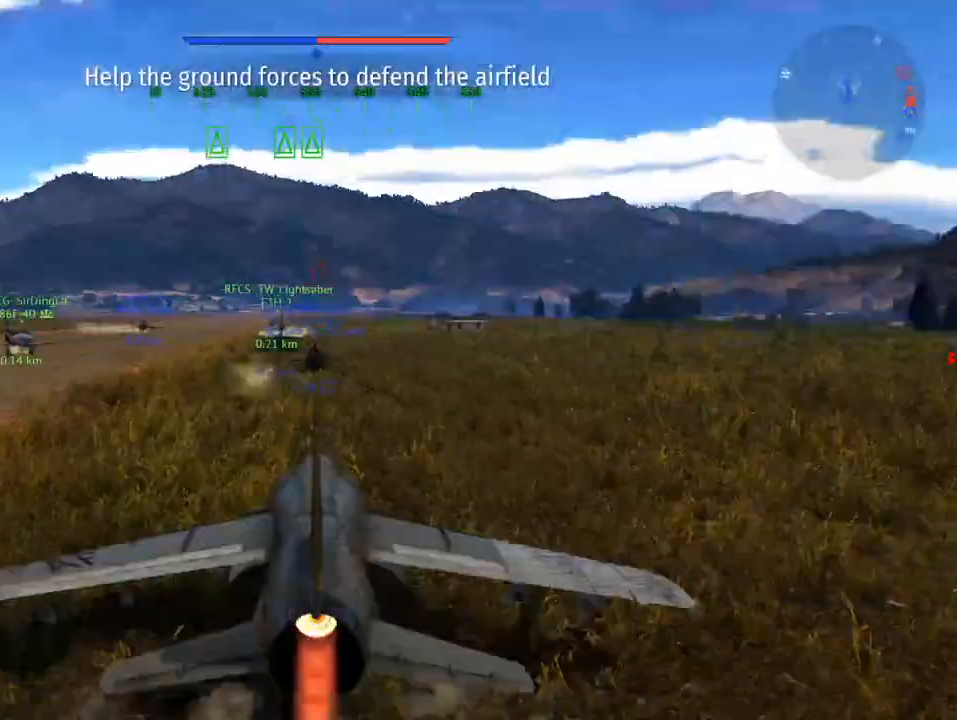
{"keys": ["w"], "mouse": [], "mouse_move": "still", "events": [[134, "z", "up"]]}
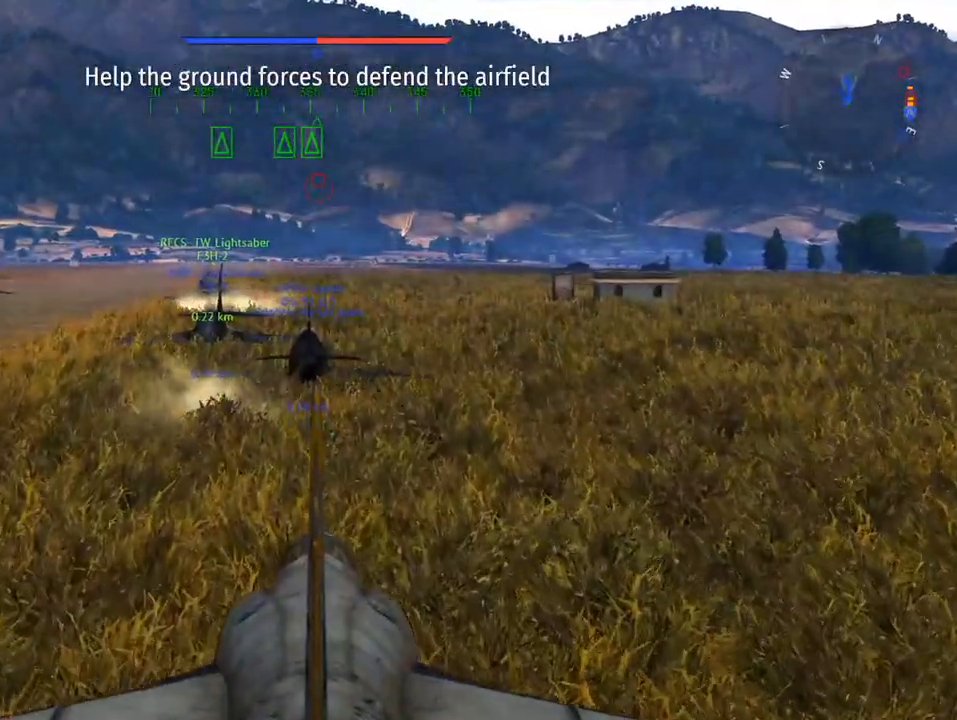
{"keys": ["w"], "mouse": [], "mouse_move": "still", "events": [[333, "z", "down"], [467, "z", "up"]]}
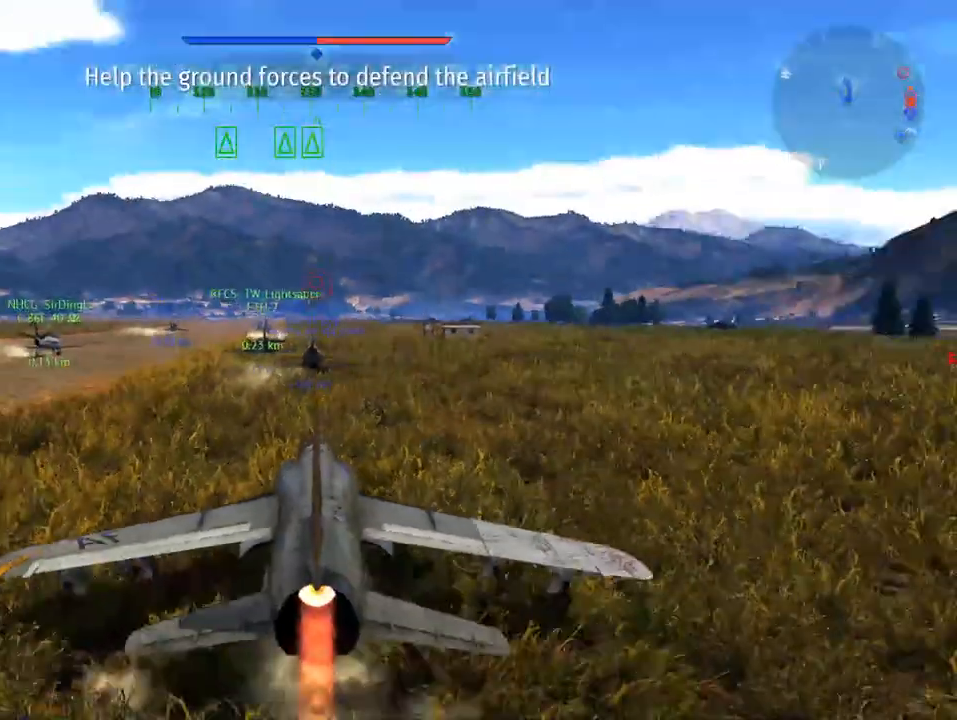
{"keys": ["c", "w"], "mouse": [], "mouse_move": "still", "events": [[17, "c", "down"]]}
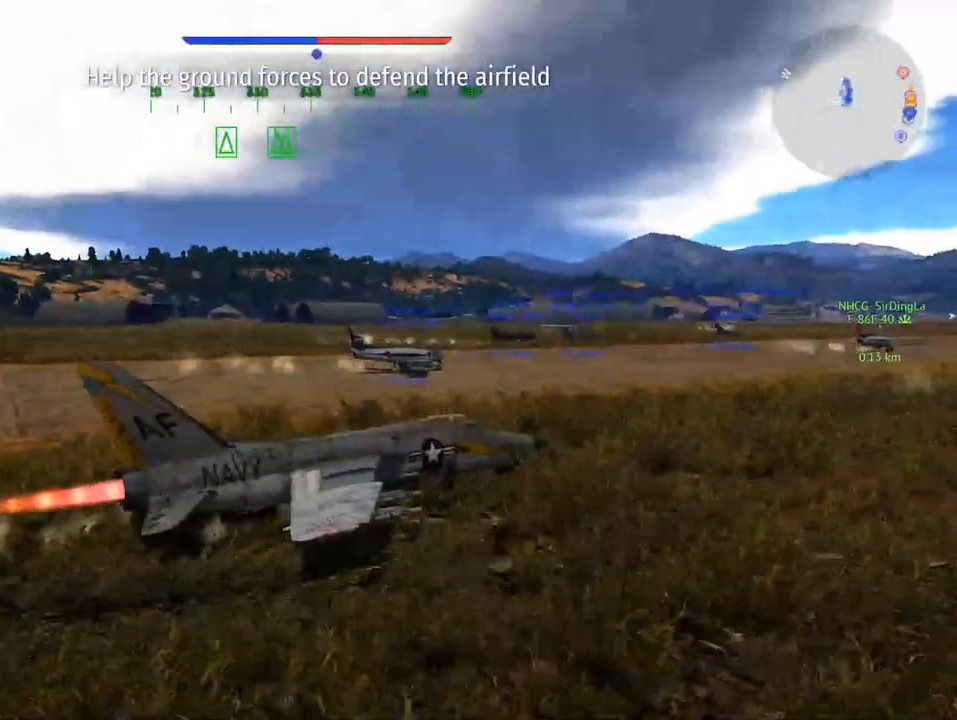
{"keys": ["c", "w"], "mouse": [], "mouse_move": "still", "events": []}
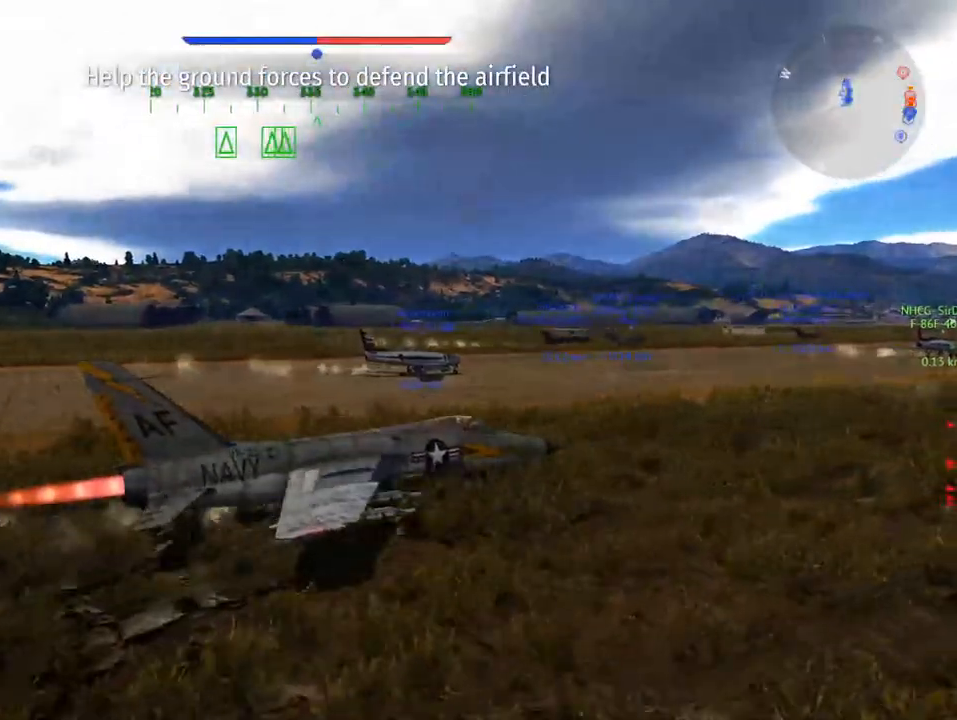
{"keys": ["c", "w"], "mouse": [], "mouse_move": "right", "events": []}
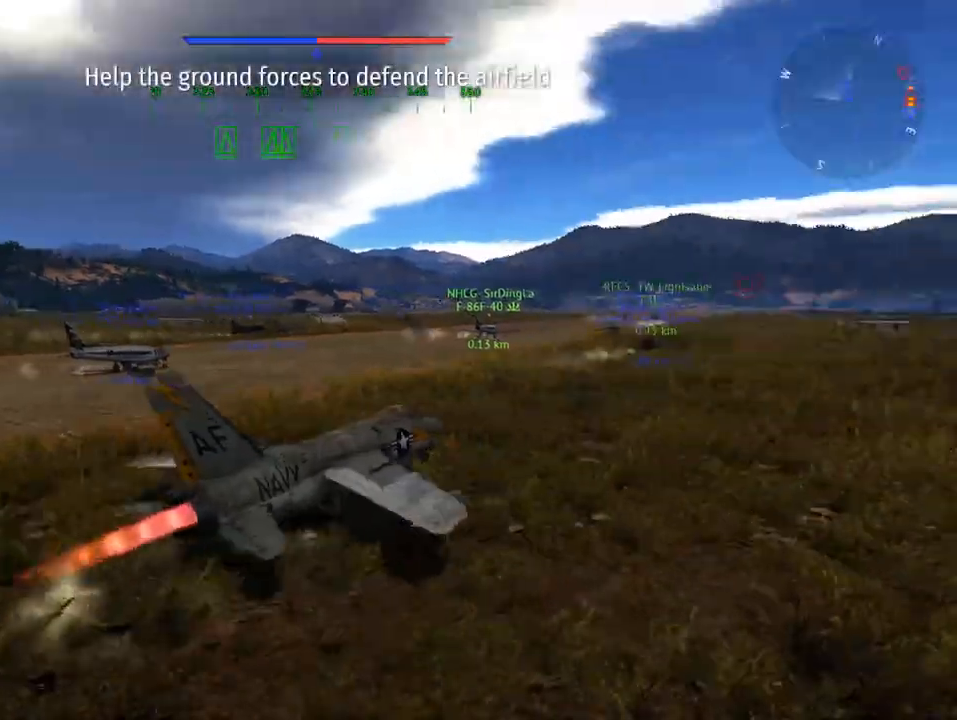
{"keys": ["c", "w"], "mouse": [], "mouse_move": "still", "events": []}
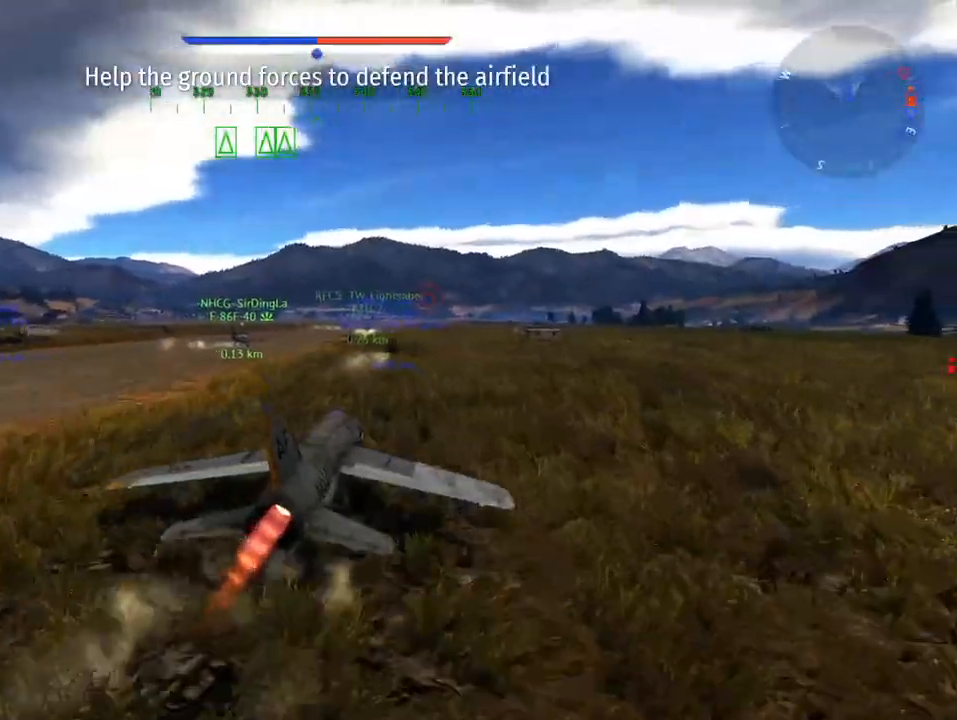
{"keys": ["w"], "mouse": [], "mouse_move": "still", "events": [[34, "c", "up"]]}
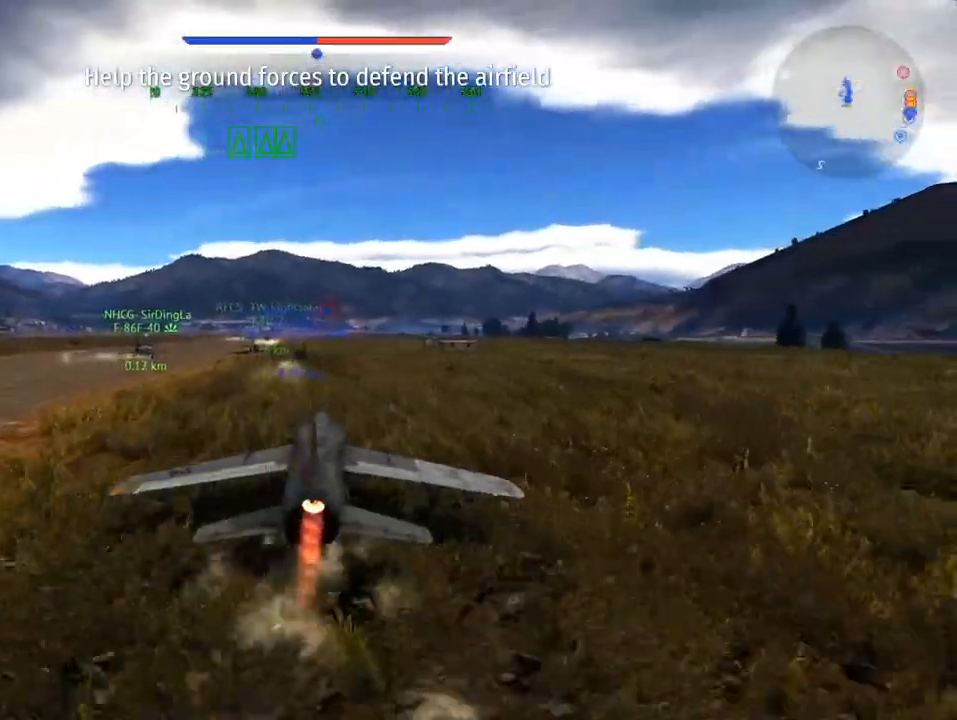
{"keys": ["w"], "mouse": [], "mouse_move": "still", "events": [[367, "z", "down"], [467, "z", "up"]]}
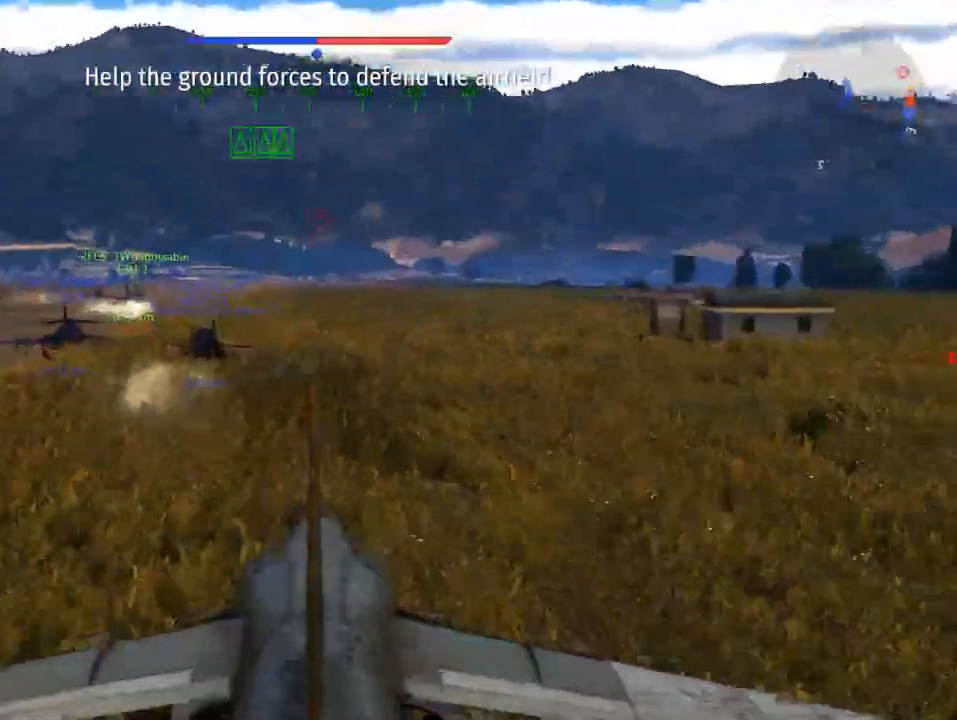
{"keys": ["w"], "mouse": [], "mouse_move": "still", "events": [[150, "z", "down"], [250, "z", "up"]]}
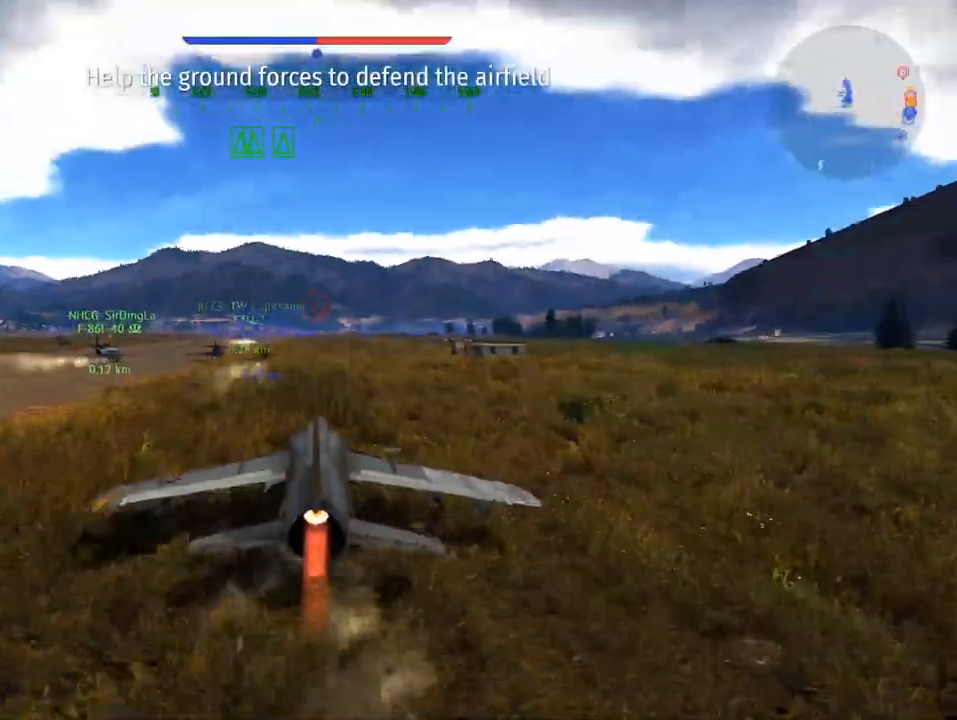
{"keys": ["w"], "mouse": [], "mouse_move": "still", "events": [[167, "z", "down"], [317, "z", "up"]]}
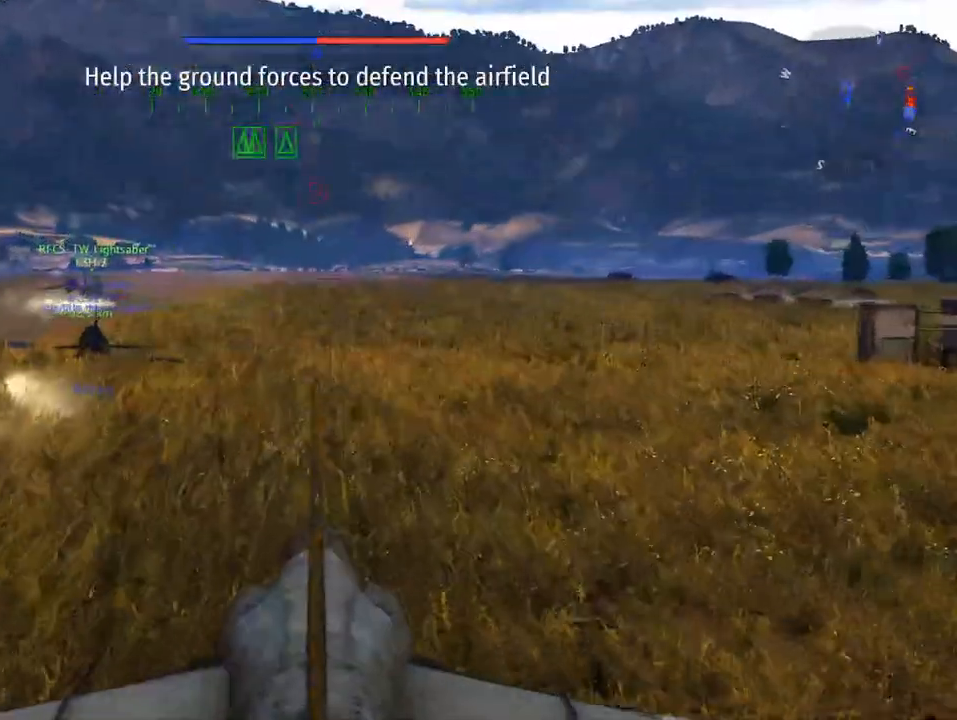
{"keys": ["w", "z"], "mouse": [], "mouse_move": "still", "events": [[367, "z", "down"]]}
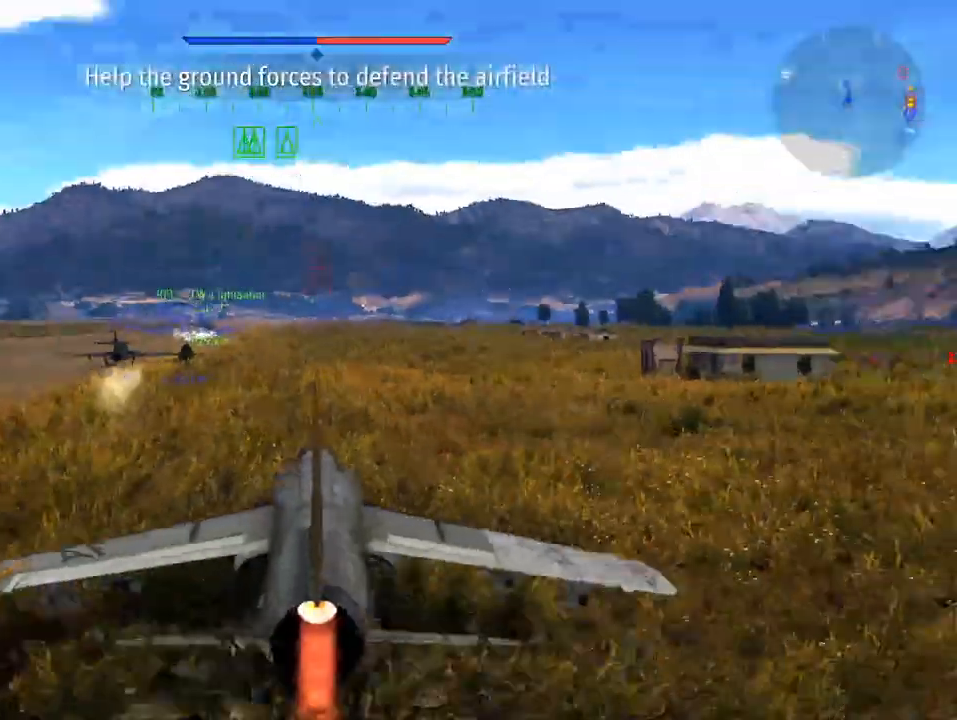
{"keys": ["w", "z"], "mouse": [], "mouse_move": "still", "events": [[16, "z", "up"], [433, "z", "down"]]}
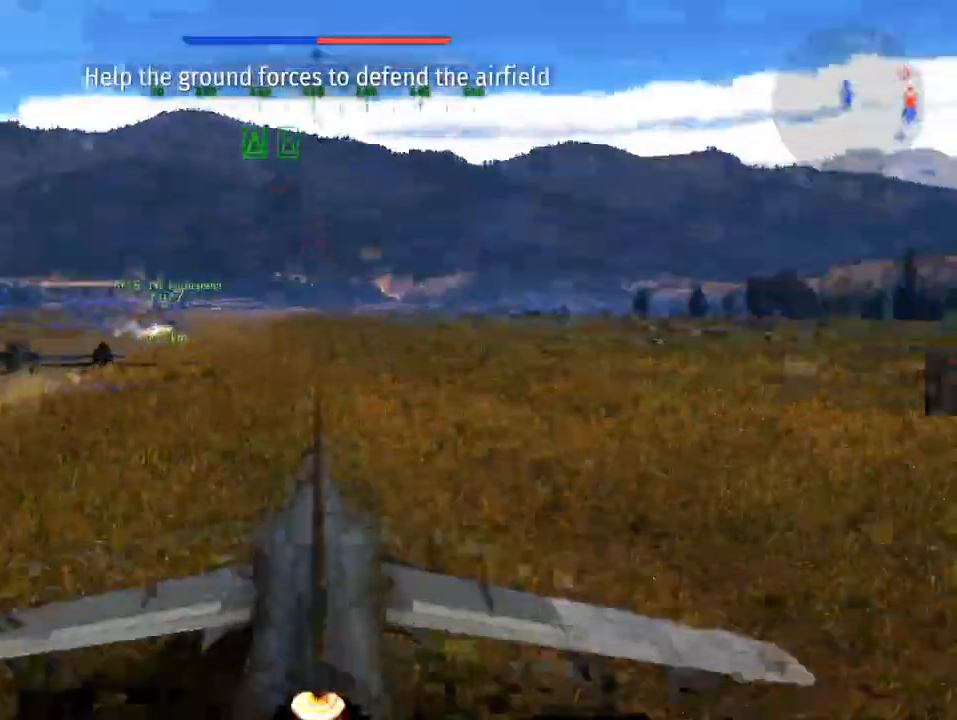
{"keys": ["w"], "mouse": [], "mouse_move": "still", "events": [[17, "z", "up"], [217, "z", "down"], [351, "z", "up"]]}
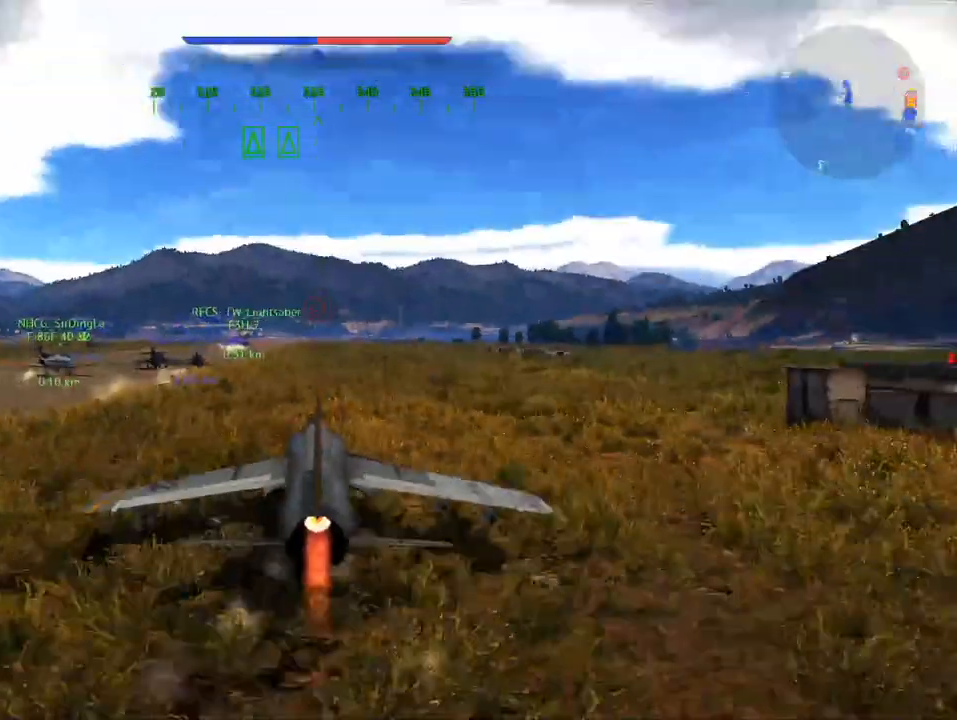
{"keys": ["w"], "mouse": [], "mouse_move": "still", "events": []}
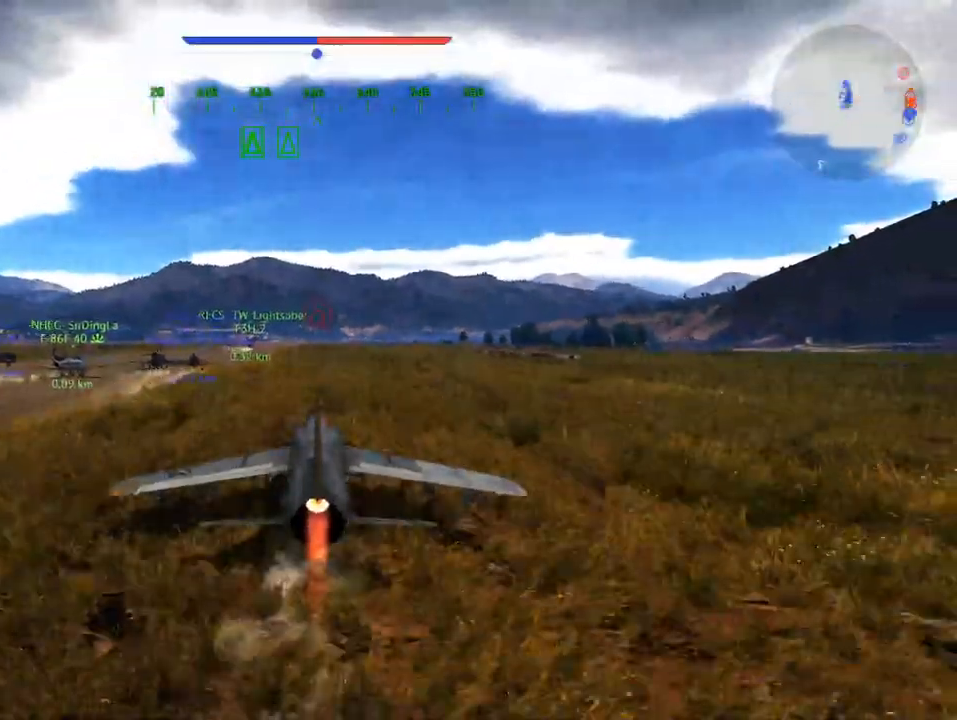
{"keys": ["w"], "mouse": [], "mouse_move": "still", "events": [[100, "z", "down"], [234, "z", "up"], [334, "z", "down"], [467, "z", "up"]]}
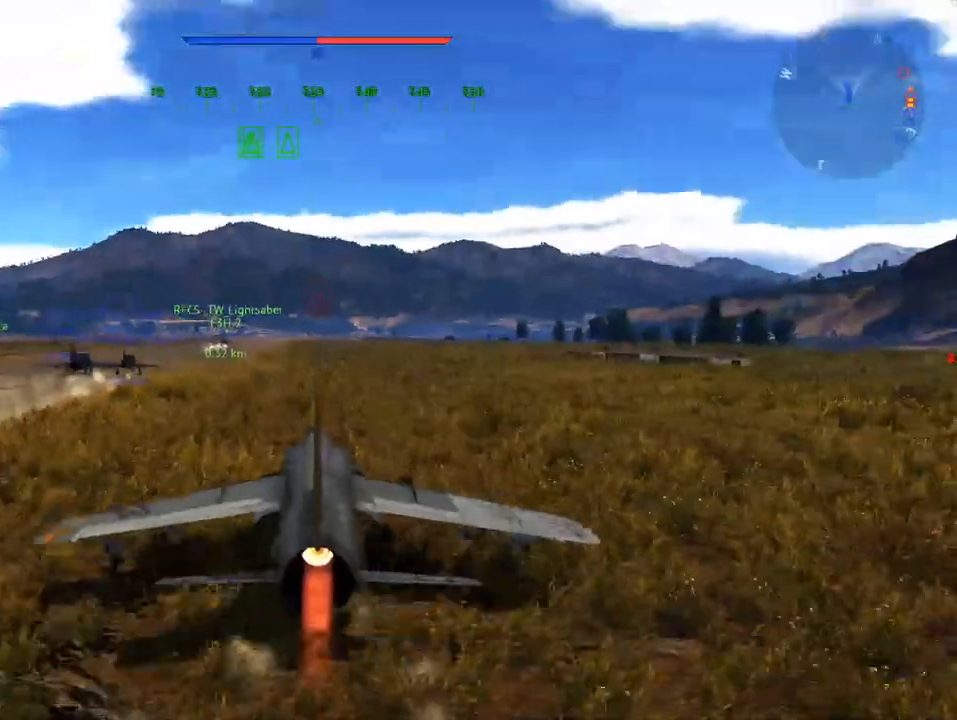
{"keys": ["w"], "mouse": [], "mouse_move": "still", "events": []}
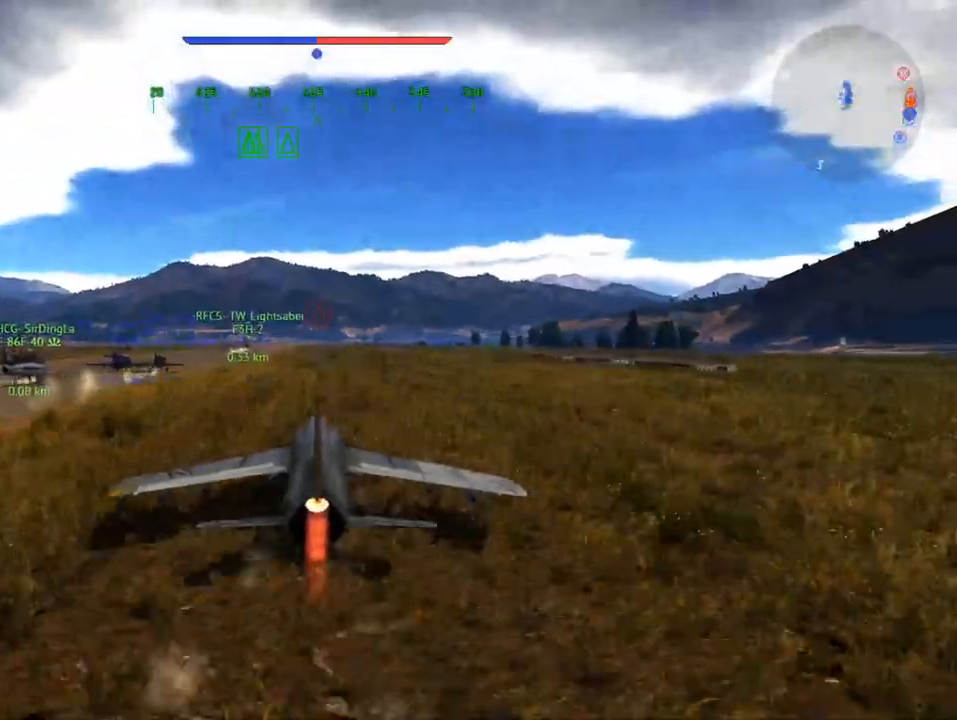
{"keys": ["c", "w"], "mouse": [], "mouse_move": "still", "events": [[84, "c", "down"]]}
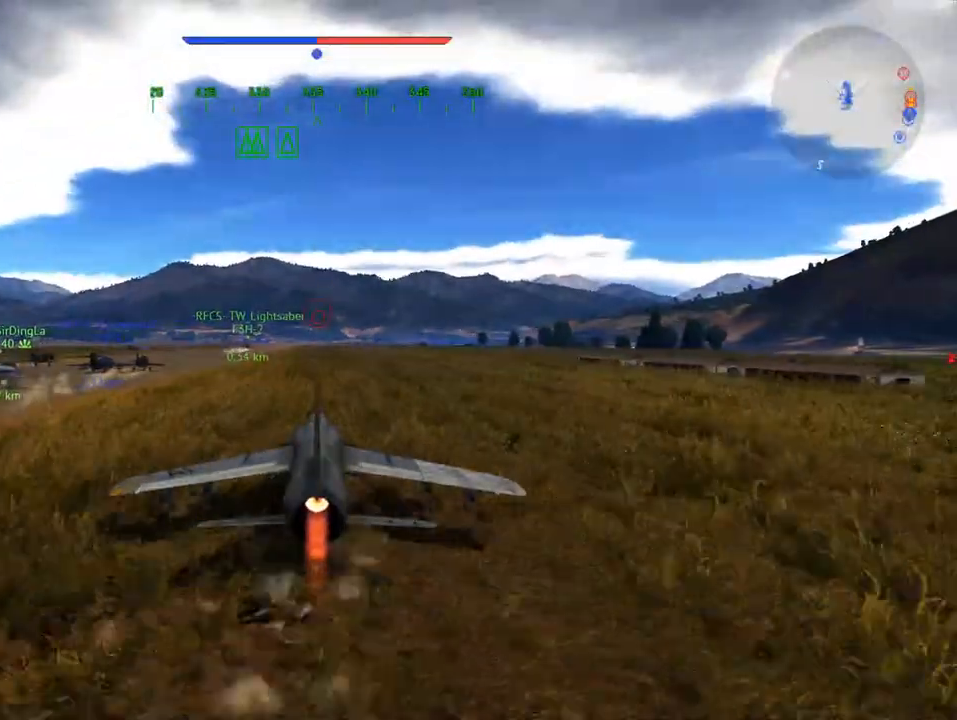
{"keys": ["c", "w"], "mouse": [], "mouse_move": "still", "events": [[183, "z", "down"], [333, "z", "up"]]}
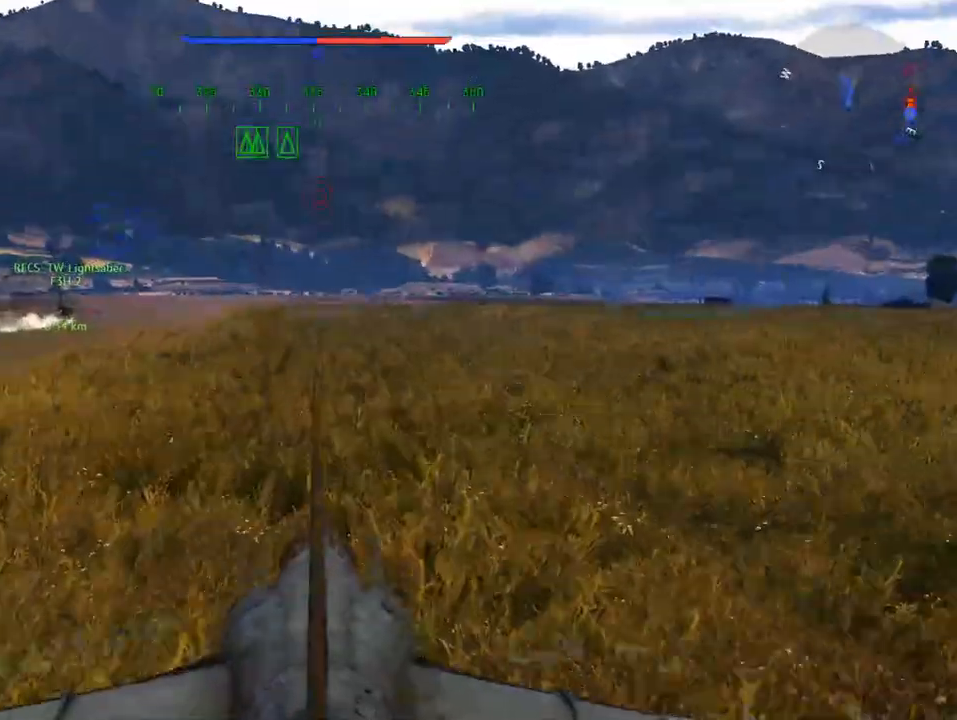
{"keys": [], "mouse": [], "mouse_move": "still", "events": [[17, "z", "down"], [117, "c", "up"], [117, "w", "up"], [117, "z", "up"]]}
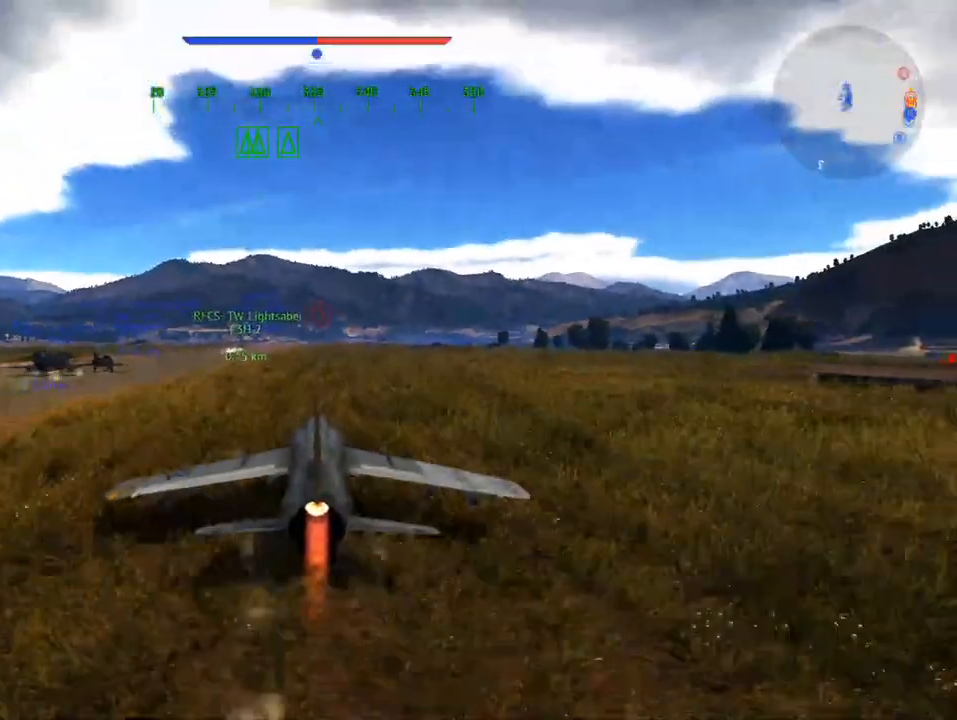
{"keys": [], "mouse": [], "mouse_move": "still", "events": []}
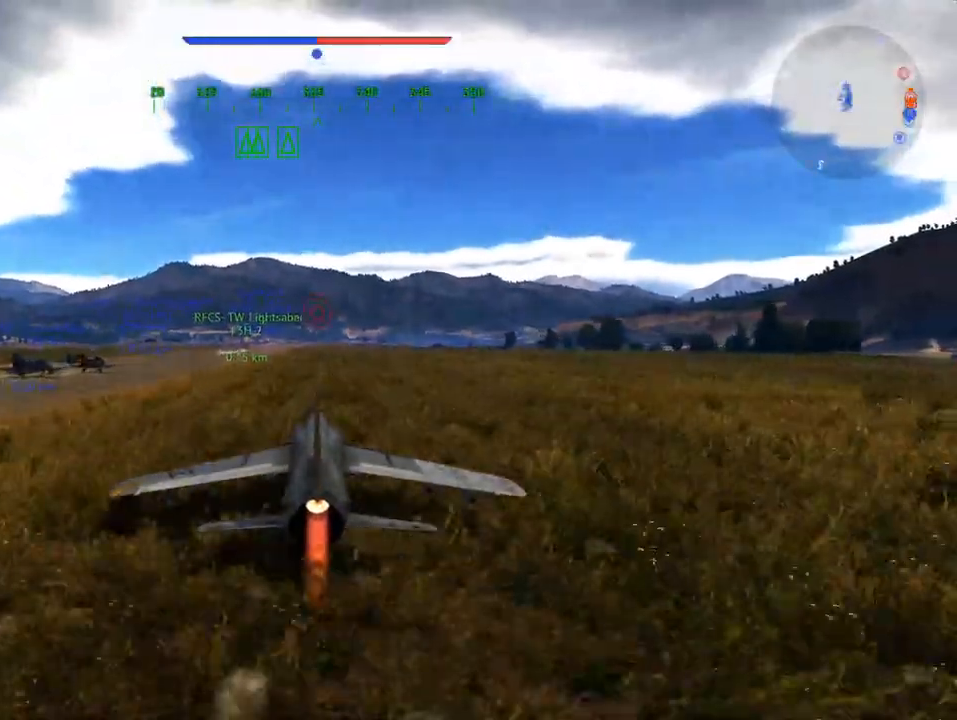
{"keys": [], "mouse": [], "mouse_move": "still", "events": []}
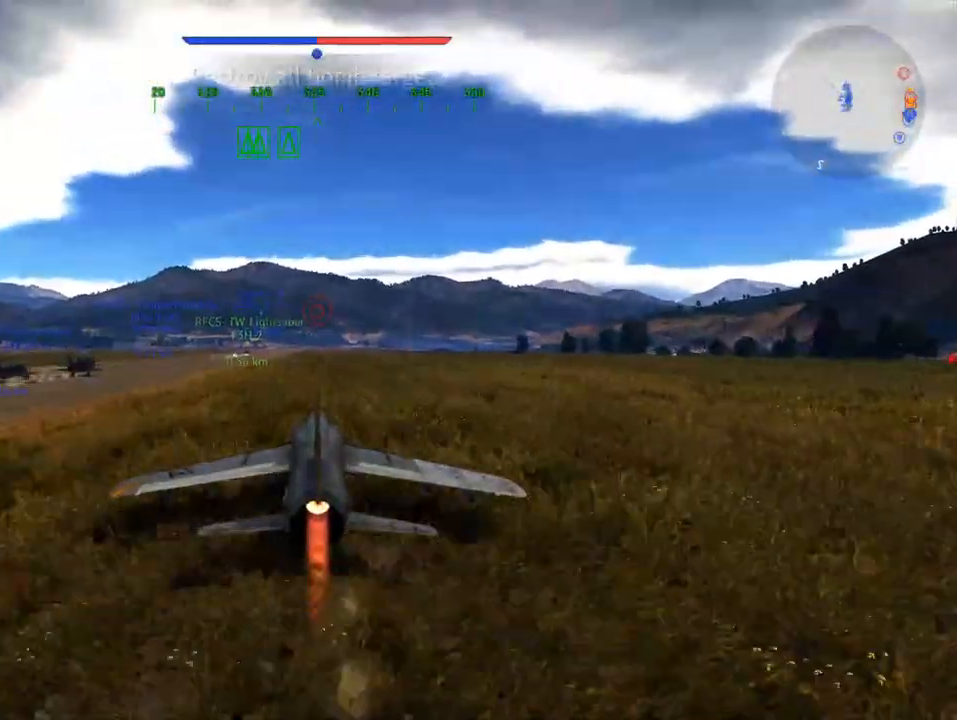
{"keys": [], "mouse": [], "mouse_move": "still", "events": []}
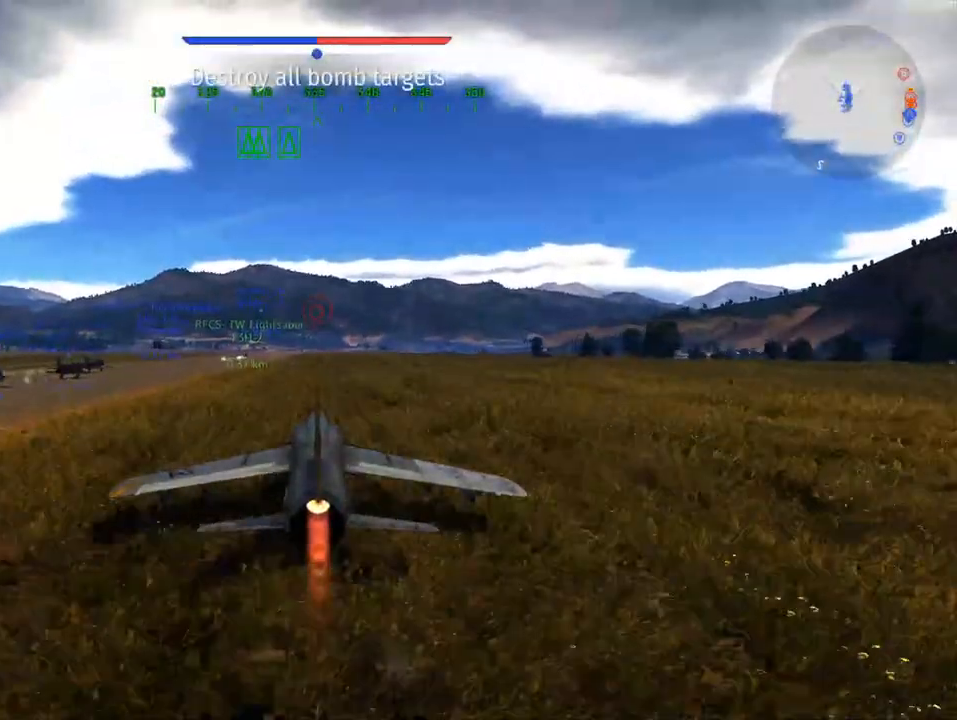
{"keys": ["w", "z"], "mouse": [], "mouse_move": "still", "events": [[183, "w", "down"], [417, "z", "down"]]}
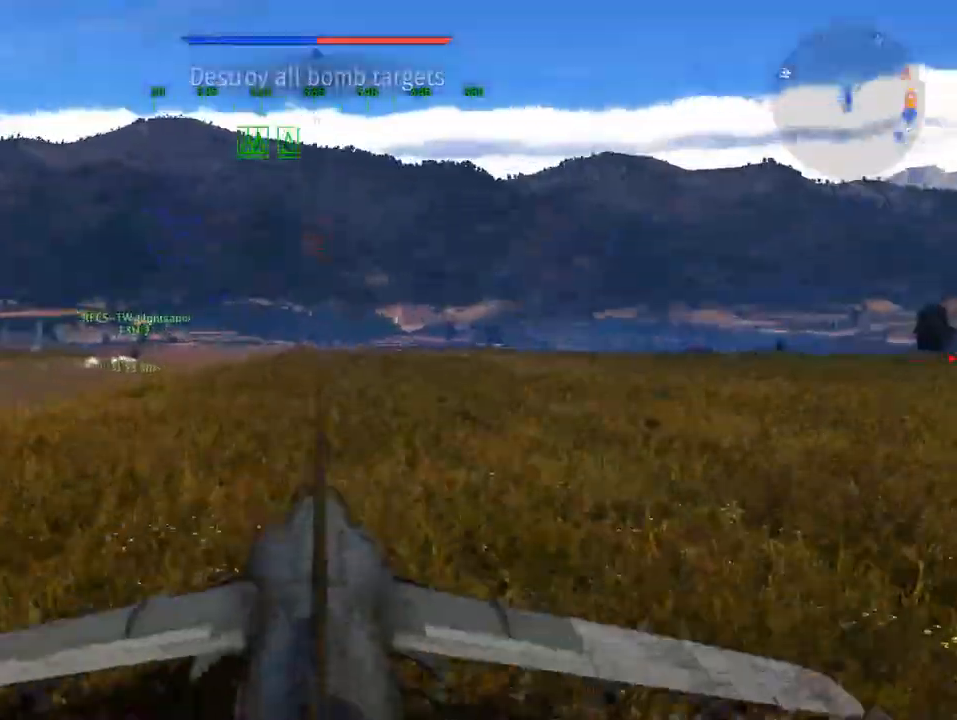
{"keys": ["c", "w"], "mouse": [], "mouse_move": "still", "events": [[17, "z", "up"], [150, "z", "down"], [250, "z", "up"], [484, "c", "down"]]}
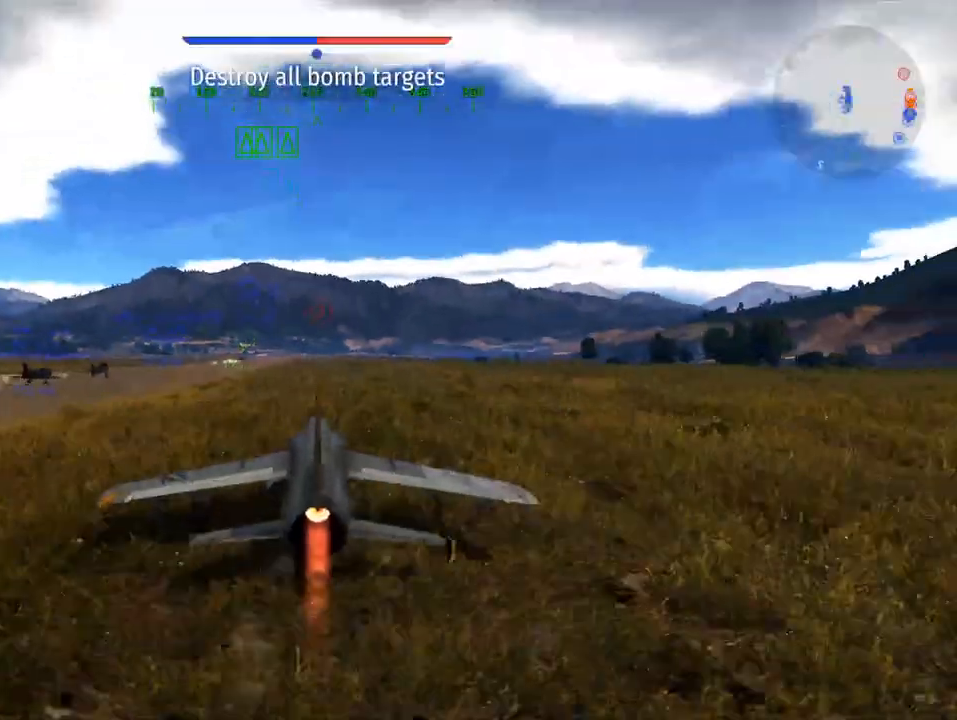
{"keys": ["c", "w"], "mouse": [], "mouse_move": "still", "events": []}
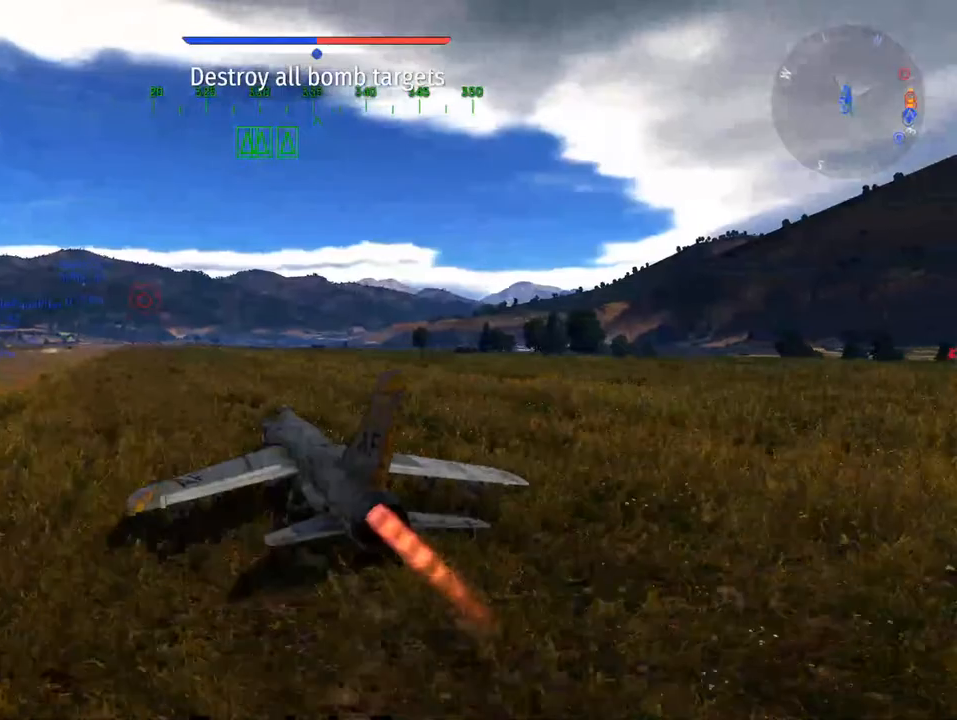
{"keys": ["w"], "mouse": [], "mouse_move": "still", "events": [[83, "c", "up"]]}